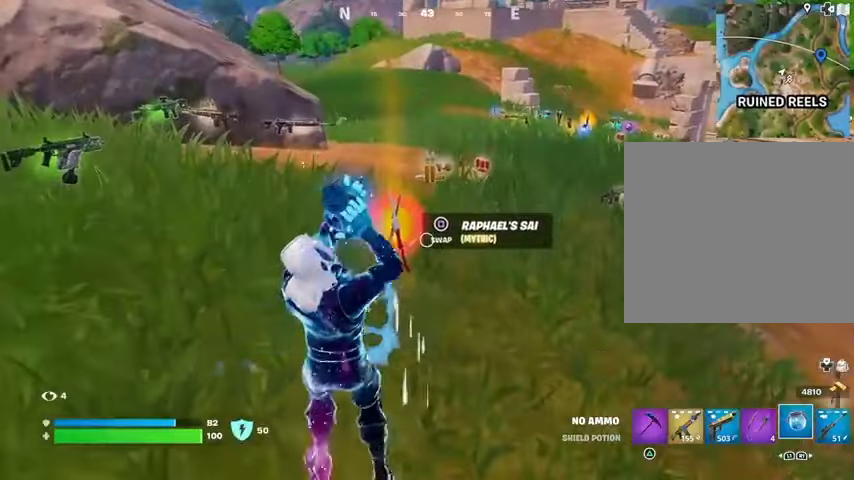
Gameplay with a controller (PlayStation layout); each line is a JSON object with the inputs held at the frame after it. "events" lists button and stick changes between this image and that frame as [ms after this image, input, new state], when the widget could be followed in between.
{"buttons": [], "left_stick": "up", "right_stick": "center", "events": [[33, "left_stick", "down-left"], [133, "left_stick", "up-left"], [200, "left_stick", "up-right"], [300, "left_stick", "down-right"], [367, "left_stick", "down-left"], [433, "left_stick", "up-left"], [500, "left_stick", "up"]]}
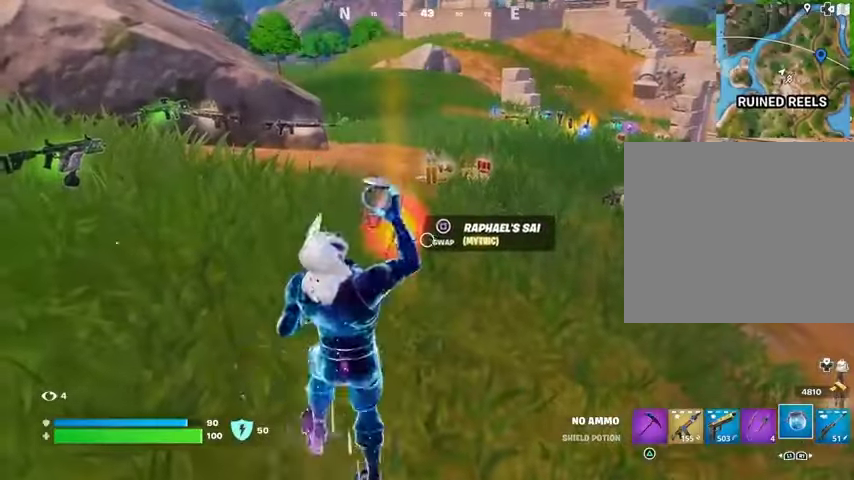
{"buttons": [], "left_stick": "up-left", "right_stick": "right", "events": [[133, "SQUARE", "down"], [167, "left_stick", "up-left"], [200, "SQUARE", "up"], [500, "right_stick", "right"]]}
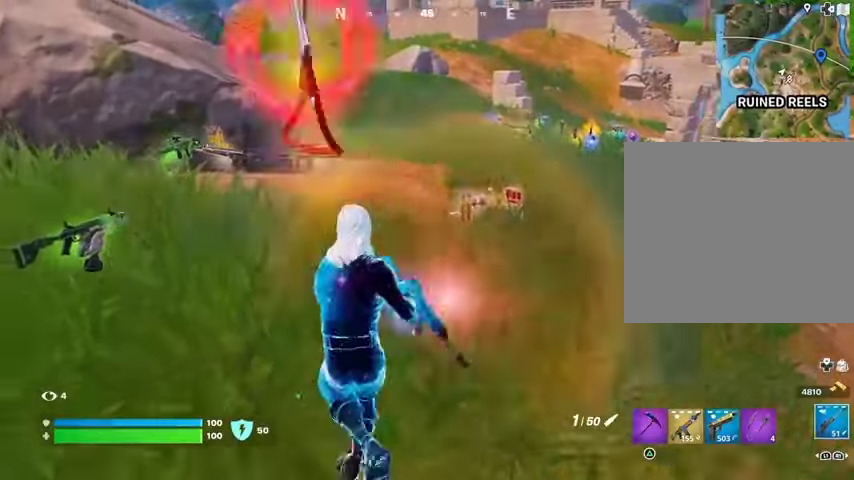
{"buttons": [], "left_stick": "up", "right_stick": "center", "events": [[33, "left_stick", "up"], [133, "right_stick", "center"]]}
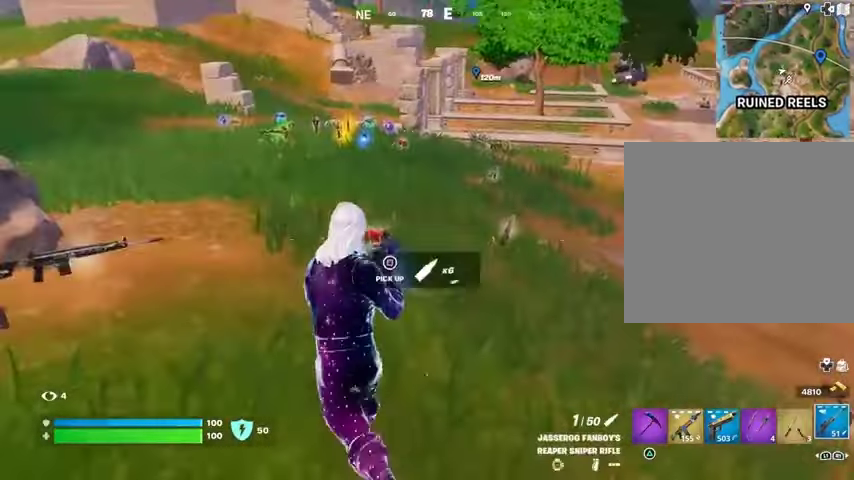
{"buttons": [], "left_stick": "up-left", "right_stick": "center", "events": [[333, "CROSS", "down"], [433, "CROSS", "up"], [467, "left_stick", "up-left"]]}
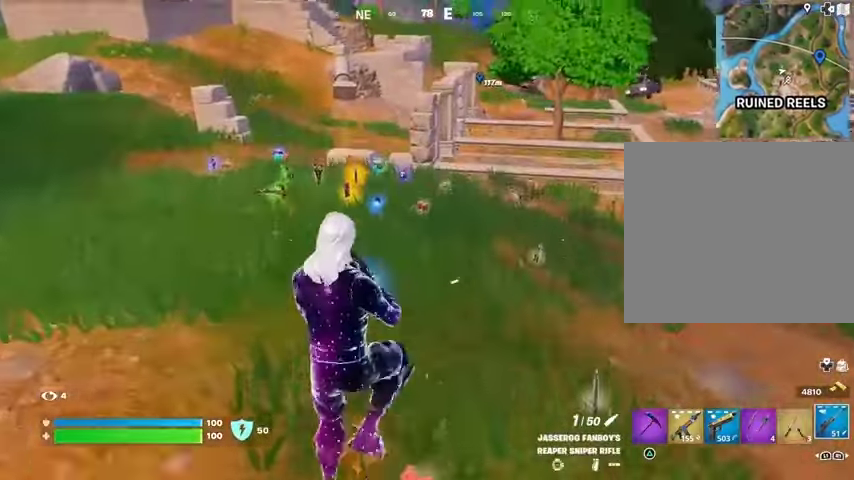
{"buttons": ["R3"], "left_stick": "up", "right_stick": "center", "events": [[67, "SQUARE", "down"], [100, "left_stick", "up"], [133, "SQUARE", "up"], [467, "R3", "down"]]}
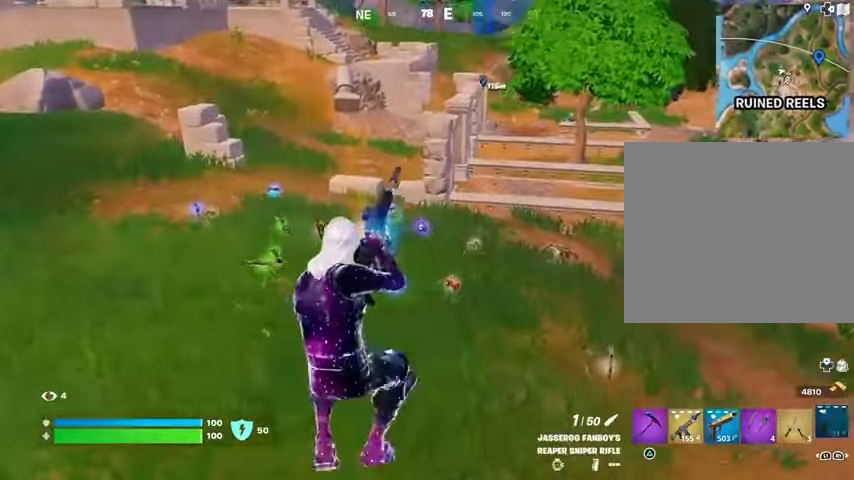
{"buttons": [], "left_stick": "up-right", "right_stick": "center", "events": [[33, "R3", "up"], [100, "left_stick", "up-right"], [100, "right_stick", "left"], [167, "right_stick", "center"]]}
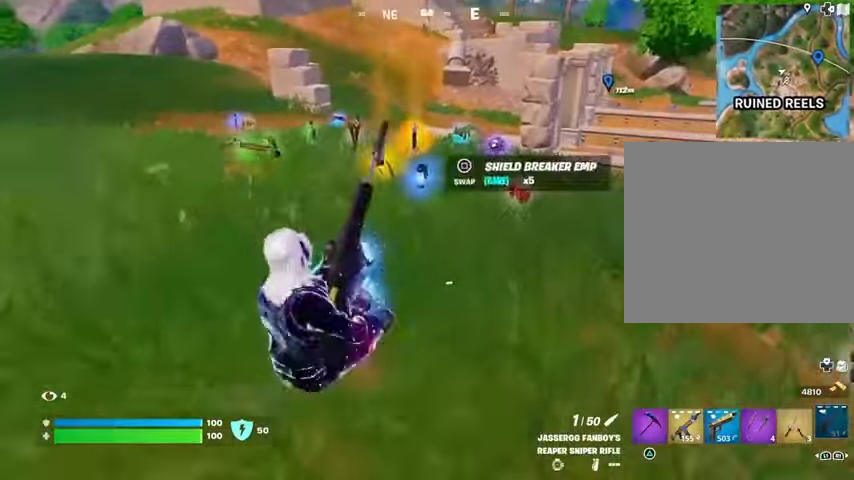
{"buttons": [], "left_stick": "up-right", "right_stick": "center", "events": []}
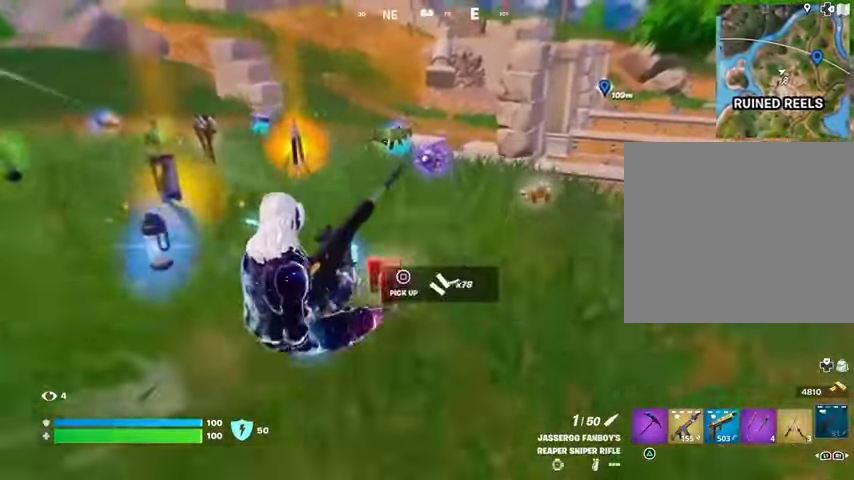
{"buttons": [], "left_stick": "up-right", "right_stick": "center", "events": [[100, "right_stick", "left"], [333, "right_stick", "center"], [400, "R3", "down"], [467, "R3", "up"]]}
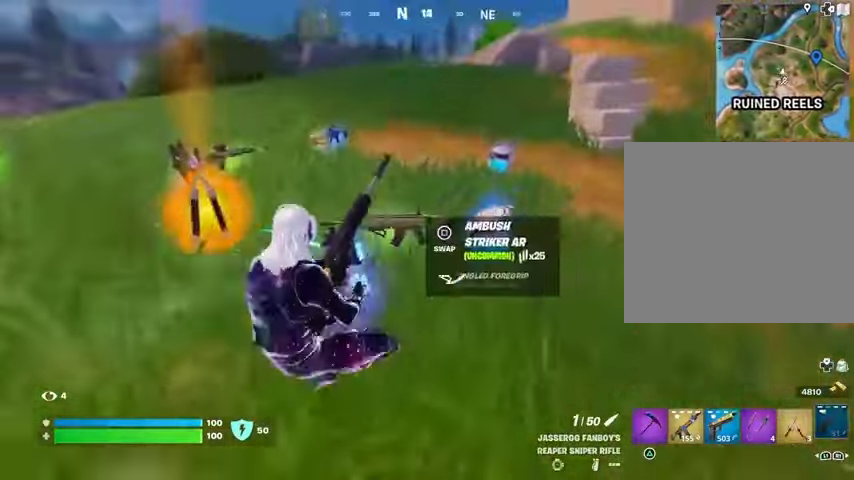
{"buttons": [], "left_stick": "down-left", "right_stick": "center", "events": [[100, "left_stick", "down-left"], [100, "right_stick", "left"], [267, "right_stick", "center"]]}
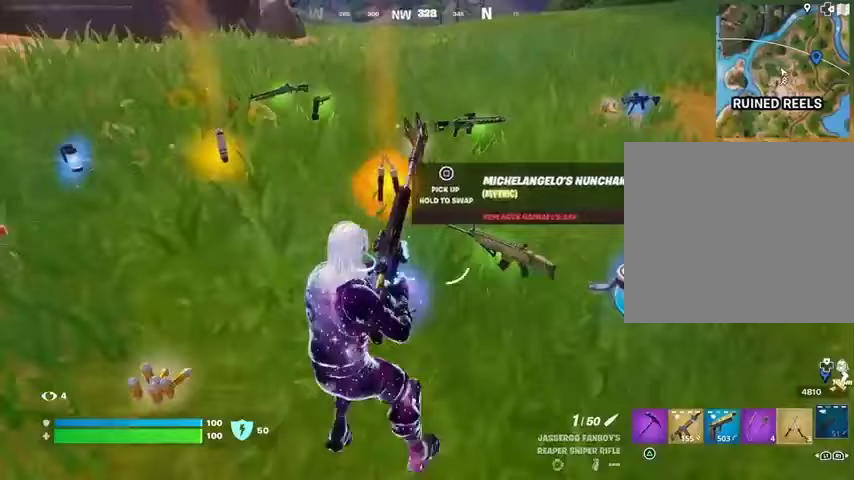
{"buttons": [], "left_stick": "right", "right_stick": "center", "events": [[133, "left_stick", "down"], [433, "left_stick", "right"]]}
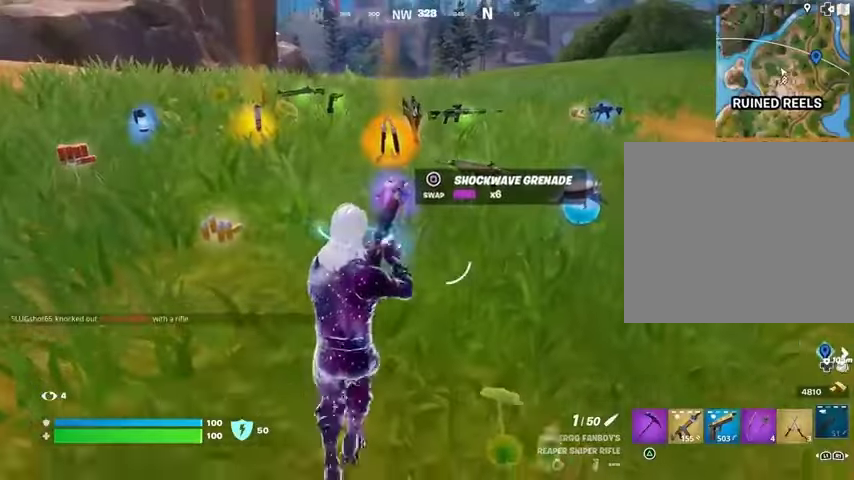
{"buttons": [], "left_stick": "up", "right_stick": "center", "events": [[167, "left_stick", "up-right"], [333, "left_stick", "up"]]}
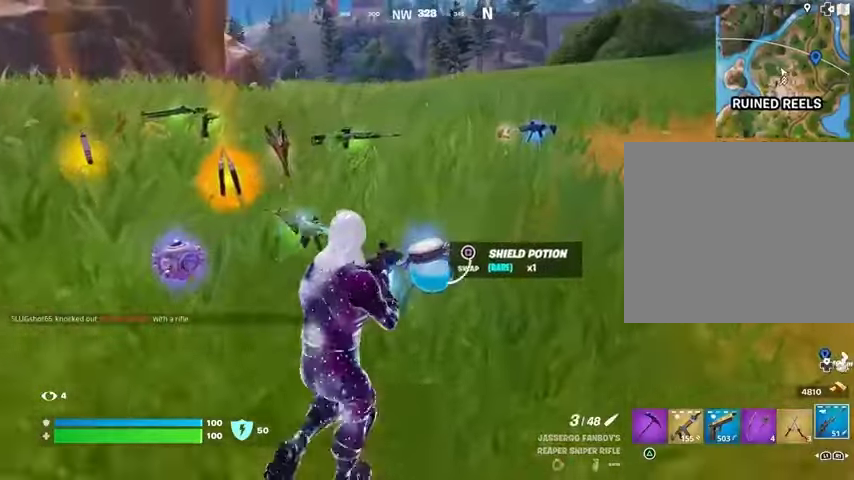
{"buttons": [], "left_stick": "up-right", "right_stick": "center", "events": [[67, "L1", "down"], [100, "L1", "up"], [100, "right_stick", "left"], [233, "right_stick", "right"], [400, "right_stick", "center"], [500, "left_stick", "up-right"]]}
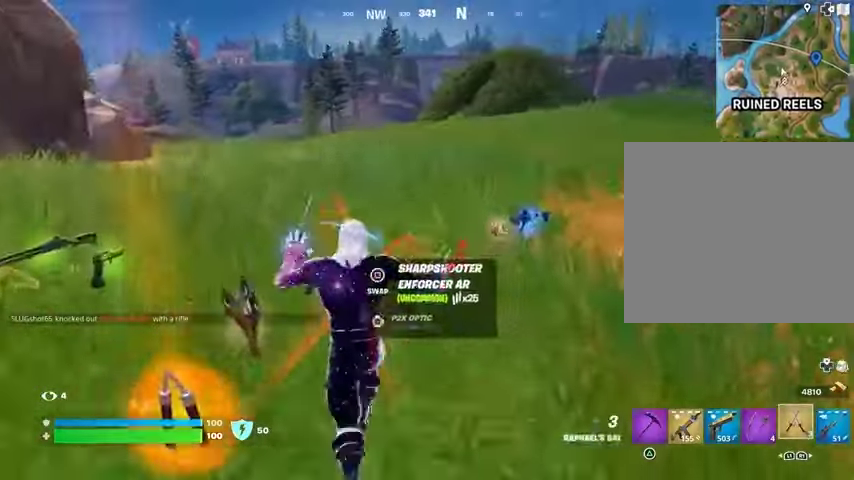
{"buttons": [], "left_stick": "up-right", "right_stick": "center", "events": [[67, "R1", "down"], [267, "CROSS", "down"], [333, "R1", "up"], [367, "CROSS", "up"]]}
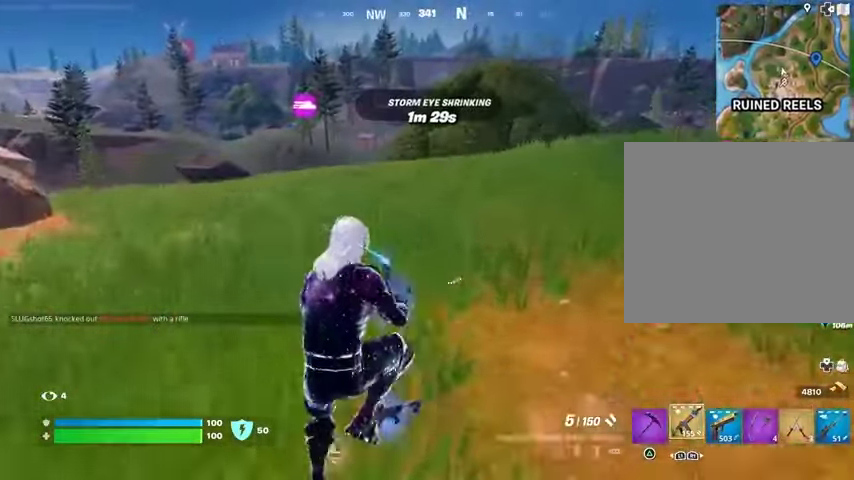
{"buttons": [], "left_stick": "up-right", "right_stick": "left", "events": [[33, "SQUARE", "down"], [100, "SQUARE", "up"], [167, "SQUARE", "down"], [233, "SQUARE", "up"], [433, "right_stick", "left"]]}
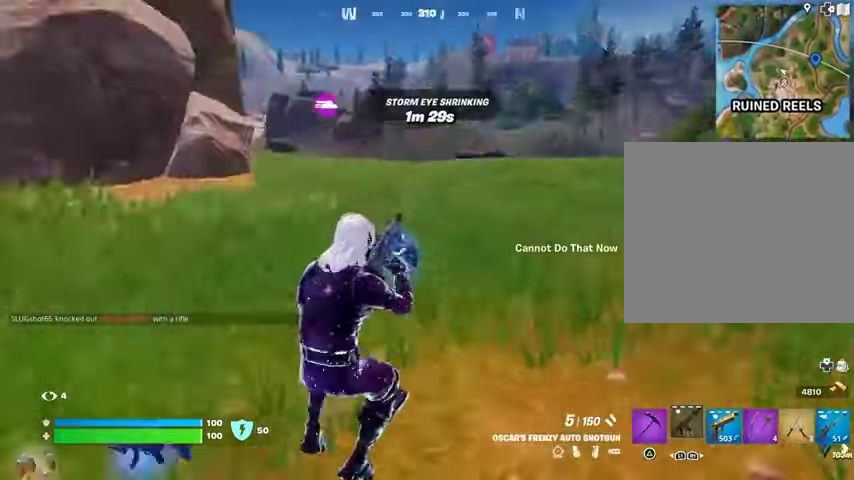
{"buttons": [], "left_stick": "up-right", "right_stick": "center", "events": [[67, "right_stick", "center"], [167, "CROSS", "down"], [233, "CROSS", "up"]]}
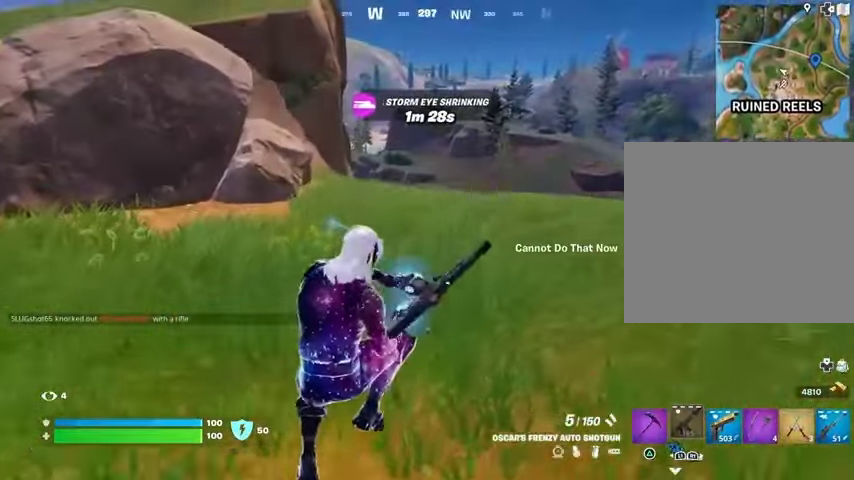
{"buttons": [], "left_stick": "up", "right_stick": "center", "events": [[267, "right_stick", "right"], [433, "left_stick", "up"], [467, "right_stick", "center"]]}
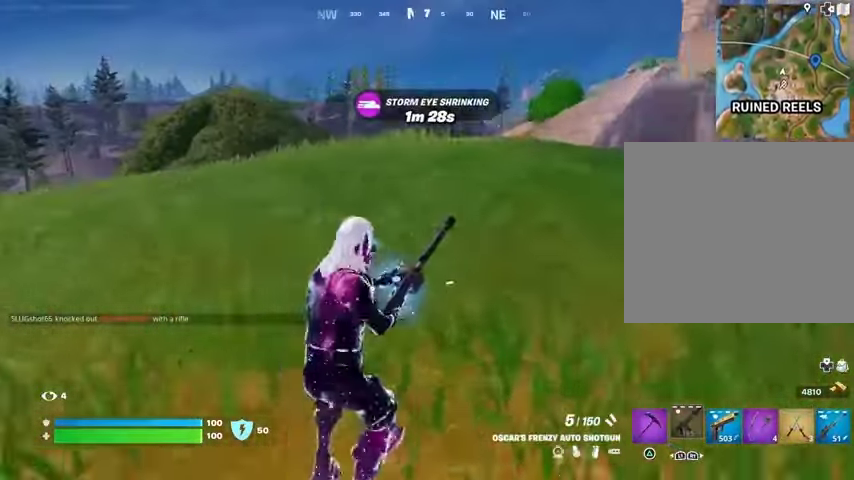
{"buttons": [], "left_stick": "up", "right_stick": "center", "events": []}
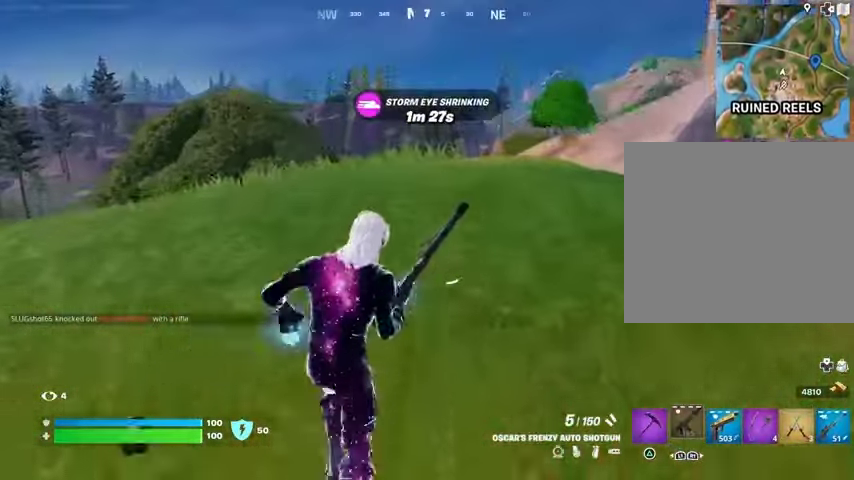
{"buttons": [], "left_stick": "up", "right_stick": "center", "events": [[133, "CROSS", "down"], [200, "CROSS", "up"], [233, "right_stick", "left"], [367, "right_stick", "center"]]}
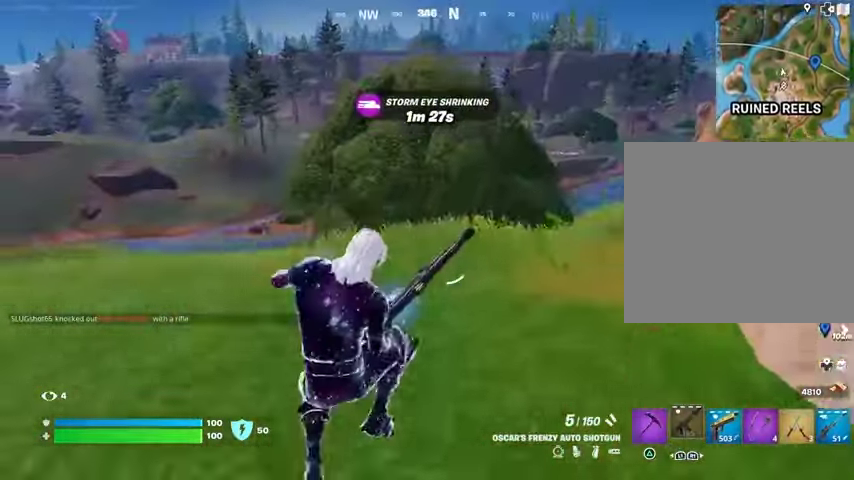
{"buttons": [], "left_stick": "left", "right_stick": "left", "events": [[33, "R1", "down"], [233, "R1", "up"], [233, "right_stick", "left"], [300, "left_stick", "up-right"], [400, "left_stick", "left"]]}
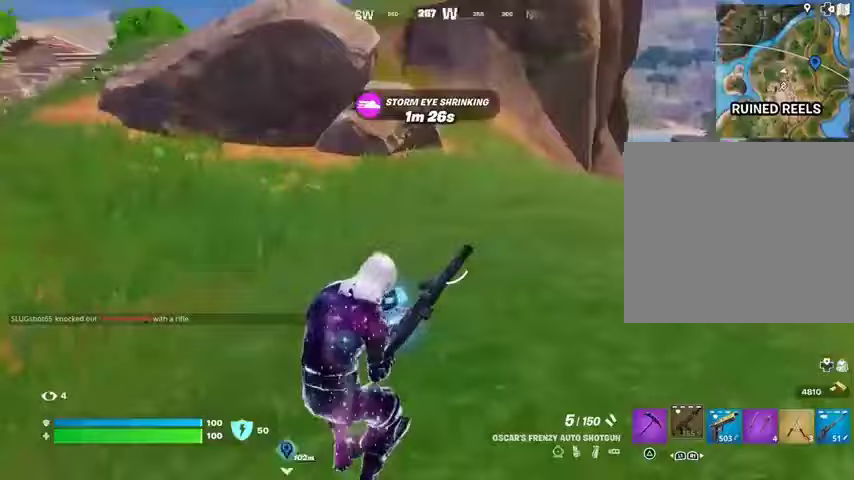
{"buttons": [], "left_stick": "up", "right_stick": "center", "events": [[100, "left_stick", "up"], [200, "right_stick", "center"]]}
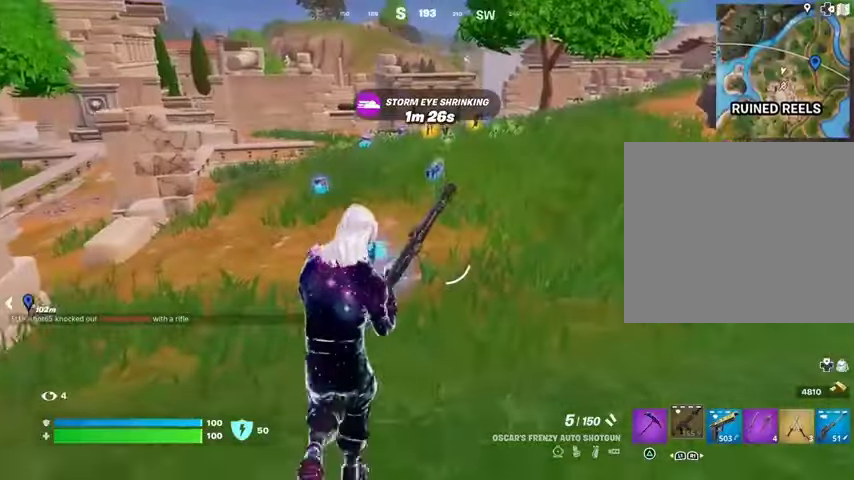
{"buttons": ["CROSS"], "left_stick": "up", "right_stick": "center", "events": [[500, "CROSS", "down"]]}
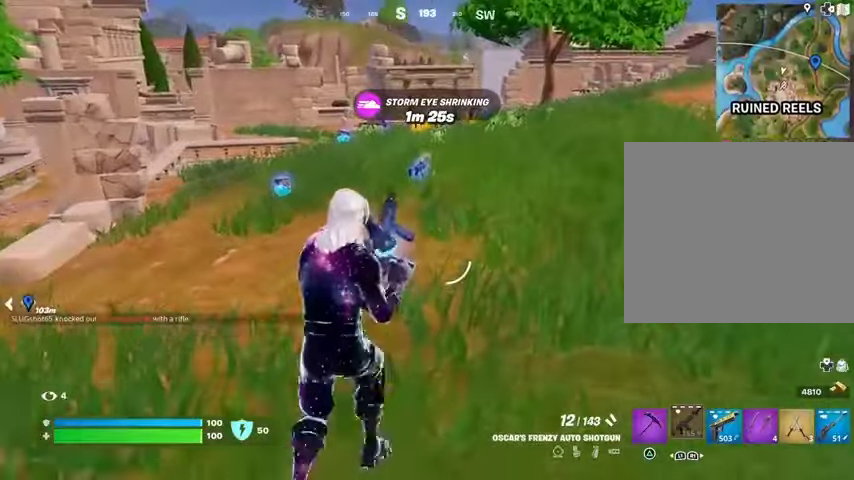
{"buttons": [], "left_stick": "up", "right_stick": "center", "events": [[133, "CROSS", "up"]]}
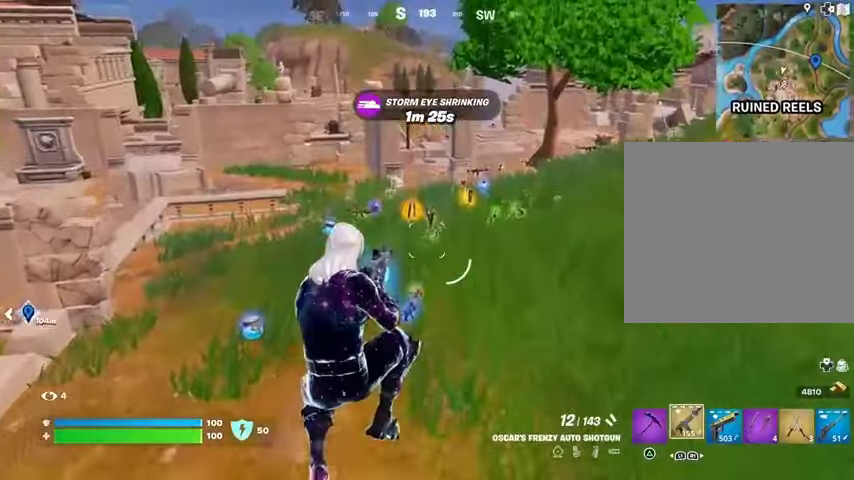
{"buttons": [], "left_stick": "up", "right_stick": "center", "events": [[67, "R1", "down"], [167, "R1", "up"], [400, "CROSS", "down"], [500, "CROSS", "up"]]}
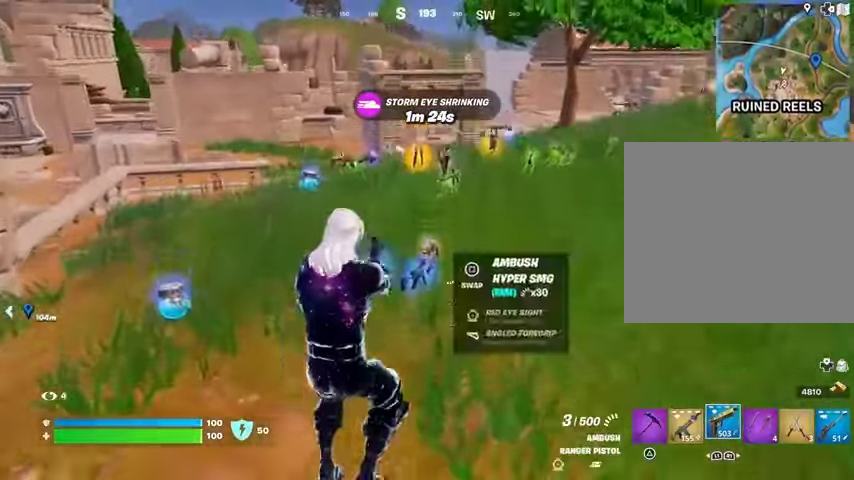
{"buttons": [], "left_stick": "up", "right_stick": "left", "events": [[433, "right_stick", "left"]]}
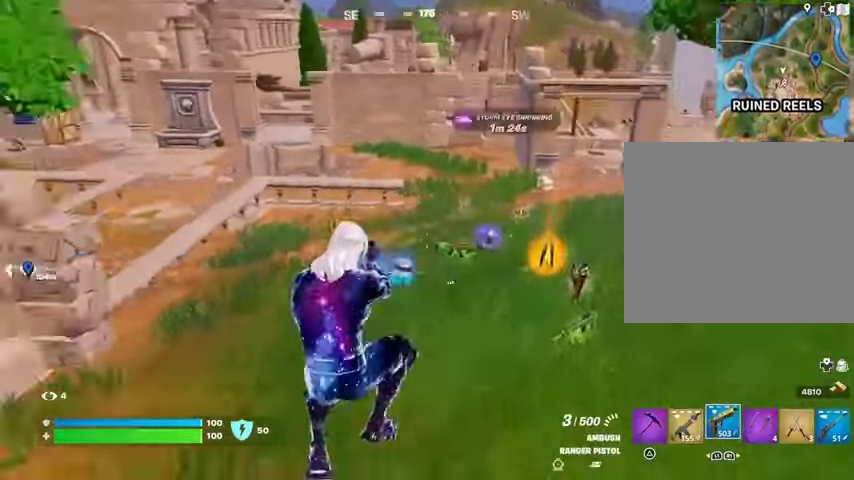
{"buttons": [], "left_stick": "up", "right_stick": "center", "events": [[33, "right_stick", "center"], [100, "L3", "down"], [233, "L3", "up"]]}
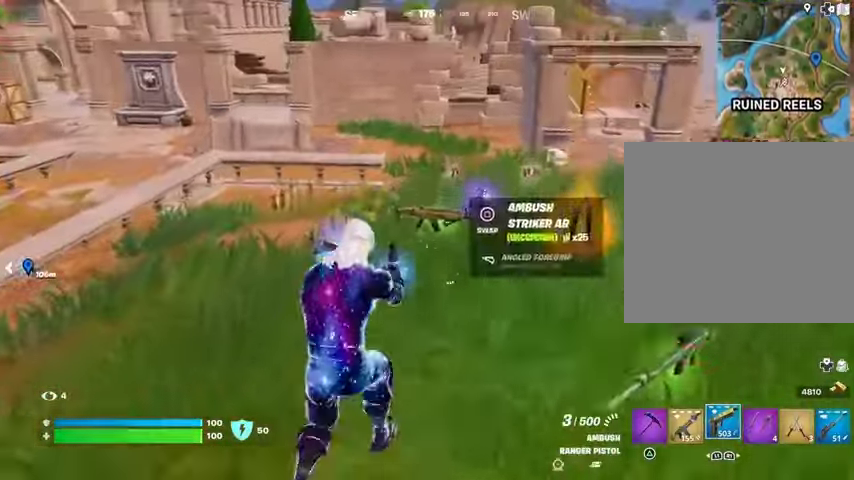
{"buttons": [], "left_stick": "down-left", "right_stick": "center", "events": [[33, "SQUARE", "down"], [67, "SQUARE", "up"], [133, "left_stick", "down-left"], [167, "right_stick", "right"], [467, "right_stick", "center"]]}
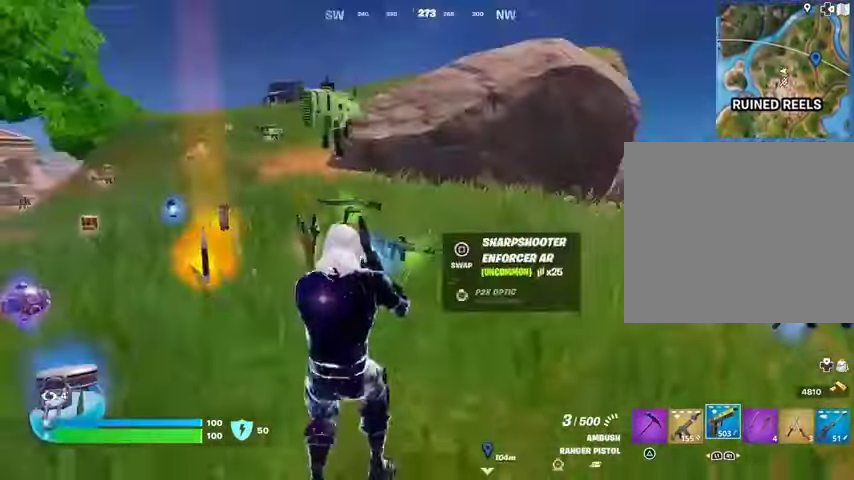
{"buttons": ["L2"], "left_stick": "right", "right_stick": "center", "events": [[167, "right_stick", "right"], [200, "left_stick", "down-right"], [267, "left_stick", "right"], [300, "right_stick", "center"], [467, "L2", "down"]]}
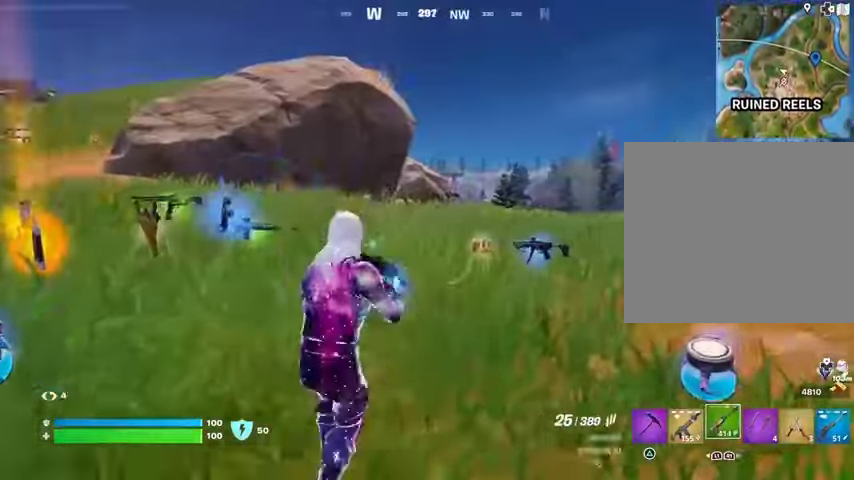
{"buttons": [], "left_stick": "up-left", "right_stick": "down-left", "events": [[67, "left_stick", "up-right"], [67, "right_stick", "up"], [133, "right_stick", "center"], [433, "L2", "up"], [500, "left_stick", "up-left"], [500, "right_stick", "down-left"]]}
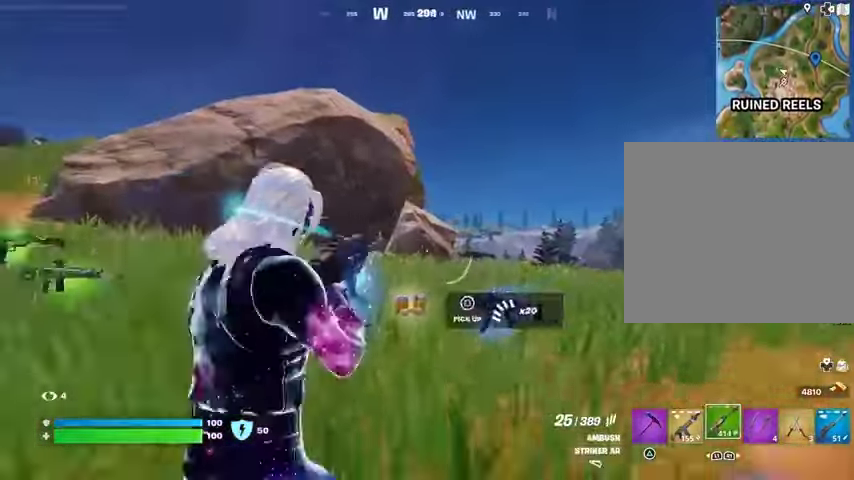
{"buttons": [], "left_stick": "left", "right_stick": "center", "events": [[33, "left_stick", "left"], [200, "right_stick", "center"], [267, "left_stick", "down"], [333, "SQUARE", "down"], [400, "SQUARE", "up"], [433, "left_stick", "left"]]}
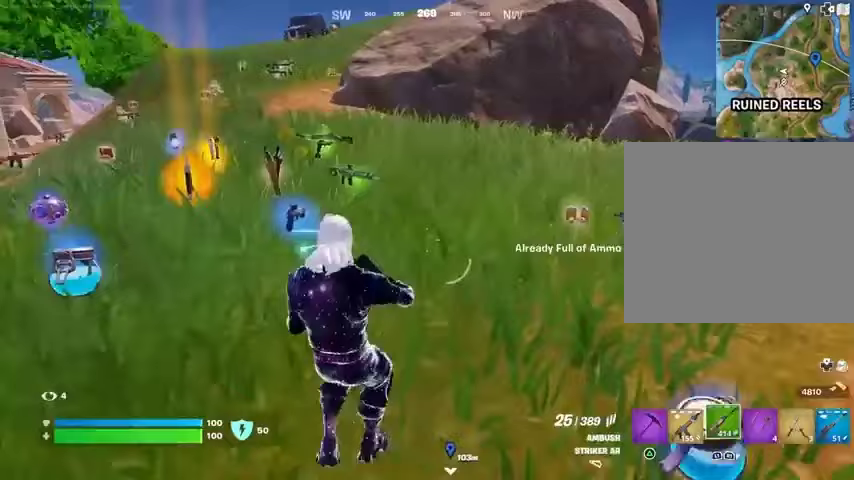
{"buttons": [], "left_stick": "left", "right_stick": "center", "events": []}